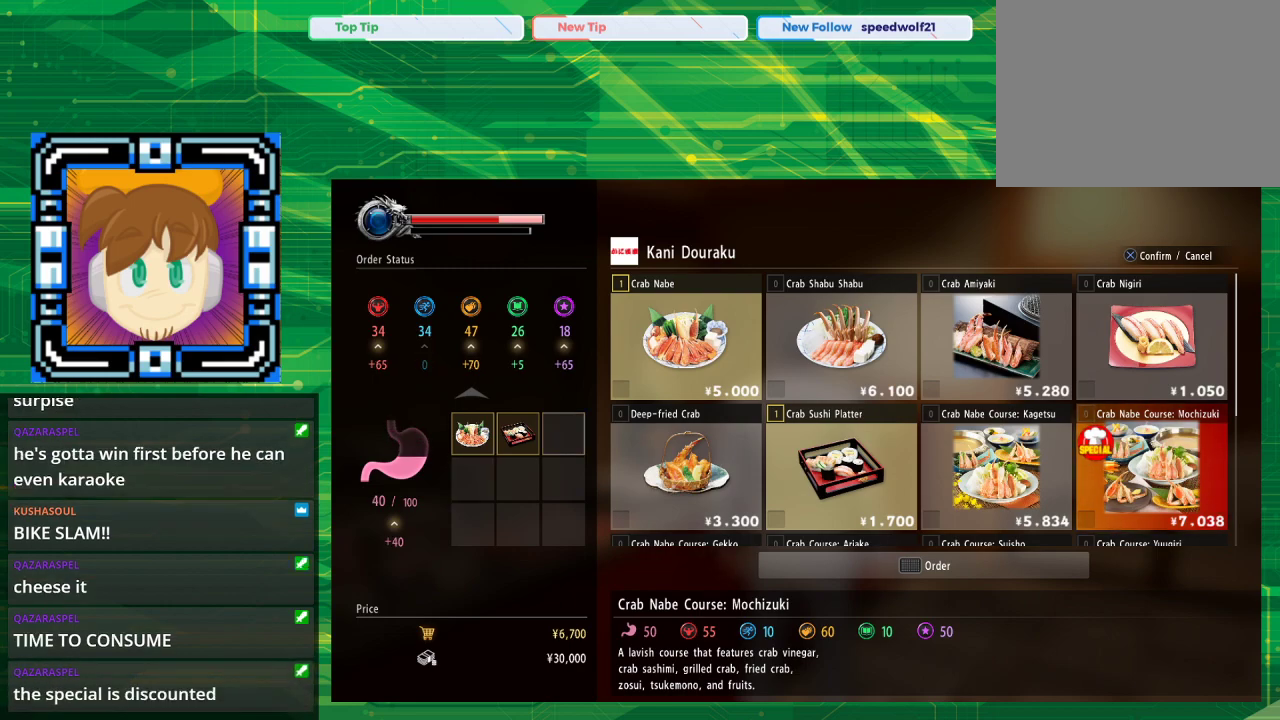
Gameplay with a controller (PlayStation layout); each line is a JSON object with the inputs held at the frame after it. "events" lists button and stick changes between this image and that frame as [ms after this image, input, new state], when the widget could be followed in between. Not read: L2 L3 R2 R3.
{"buttons": [], "left_stick": "center", "right_stick": "center", "events": []}
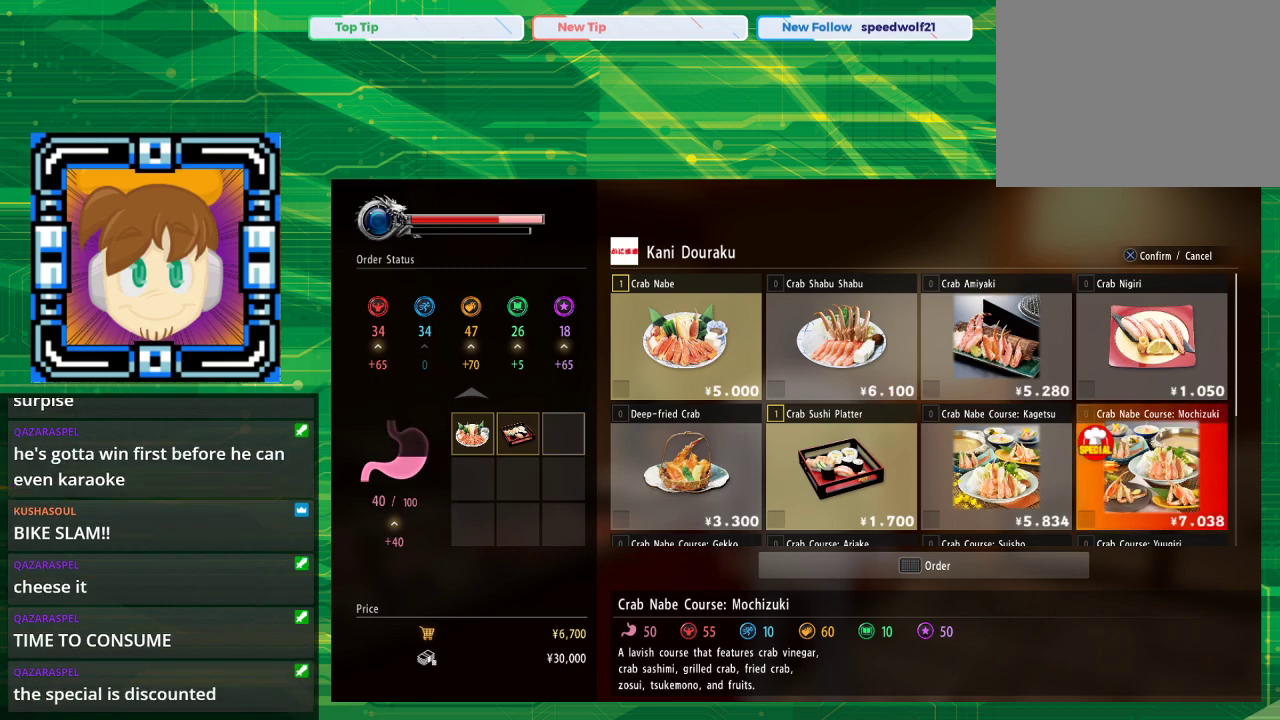
{"buttons": [], "left_stick": "center", "right_stick": "center", "events": []}
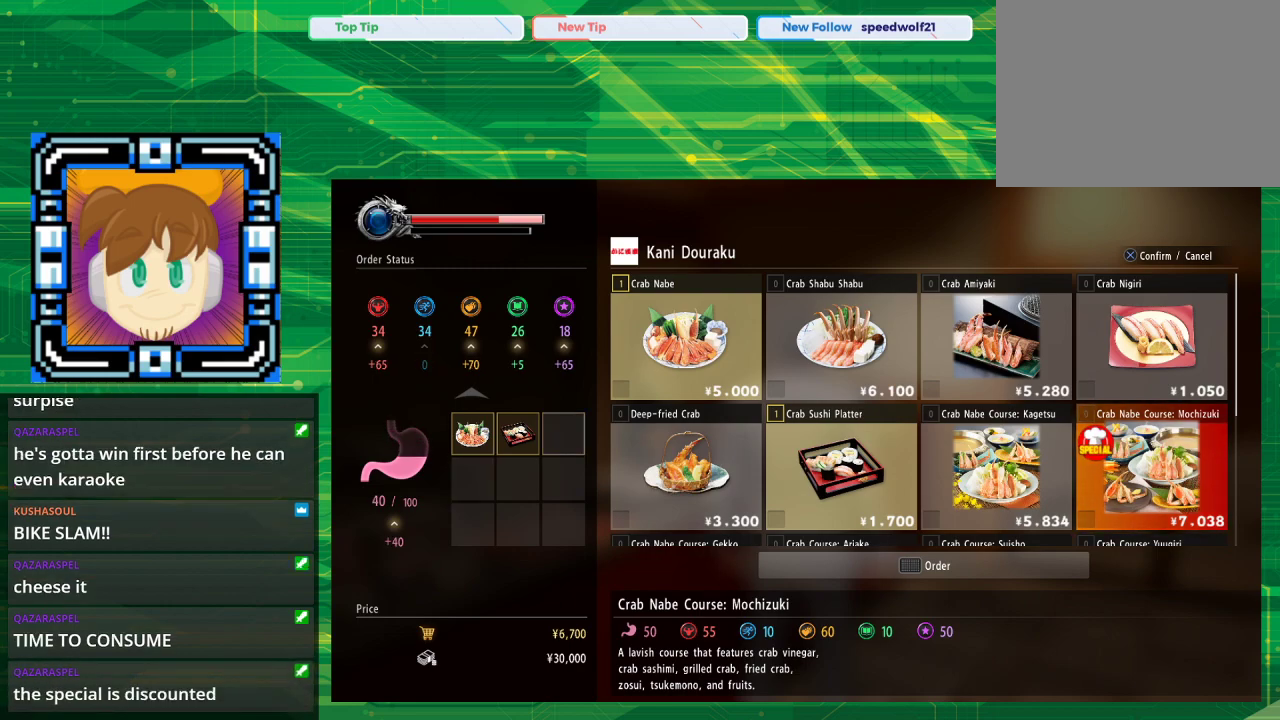
{"buttons": [], "left_stick": "center", "right_stick": "center", "events": []}
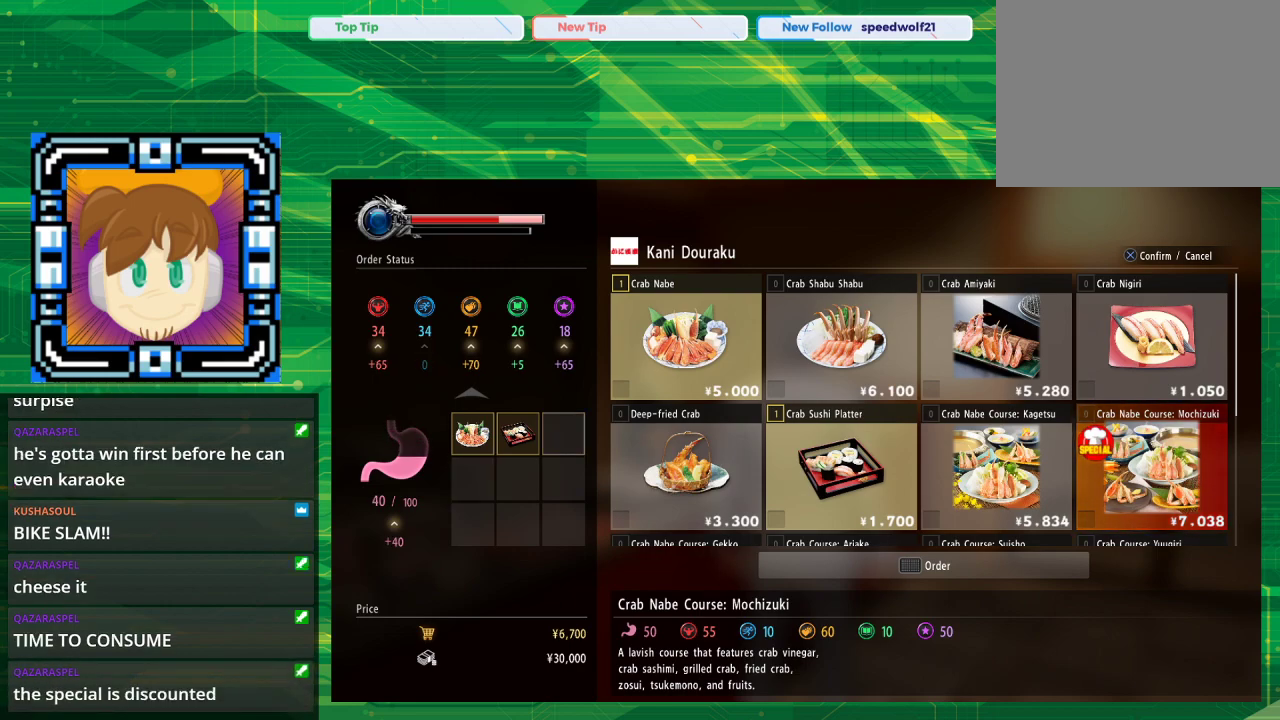
{"buttons": [], "left_stick": "center", "right_stick": "center", "events": []}
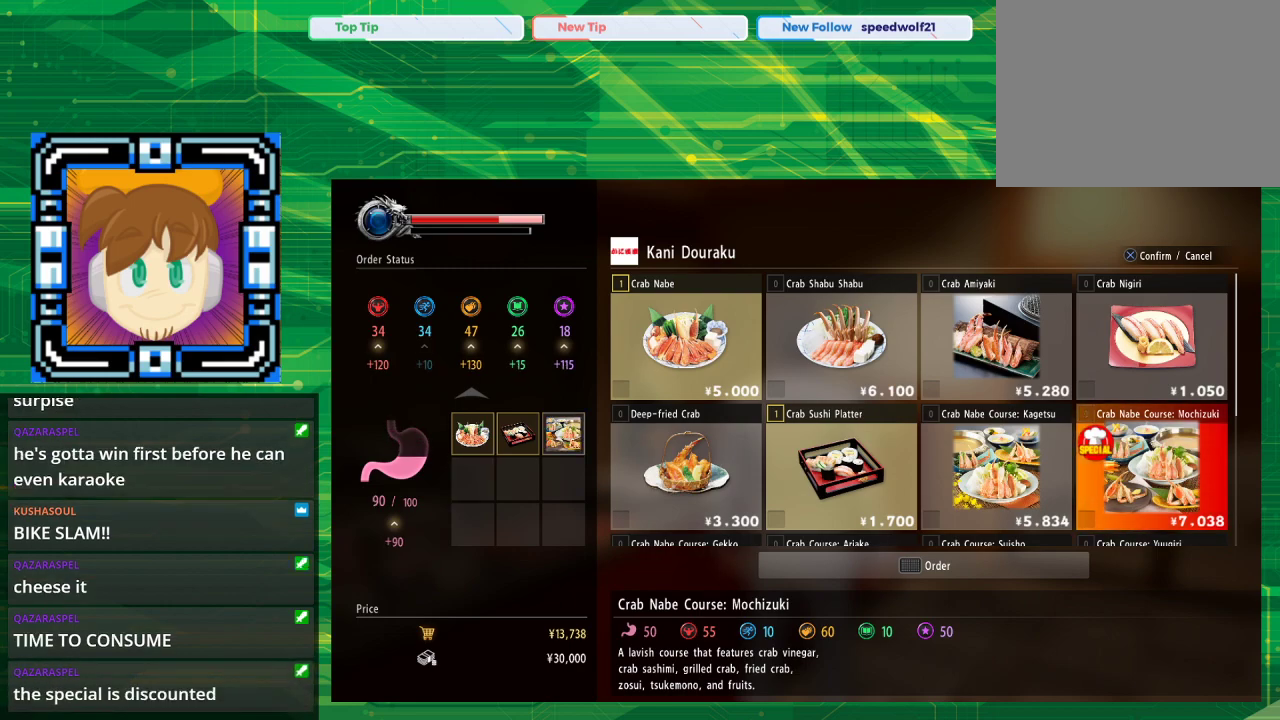
{"buttons": [], "left_stick": "center", "right_stick": "center", "events": [[17, "CROSS", "down"], [133, "CROSS", "up"]]}
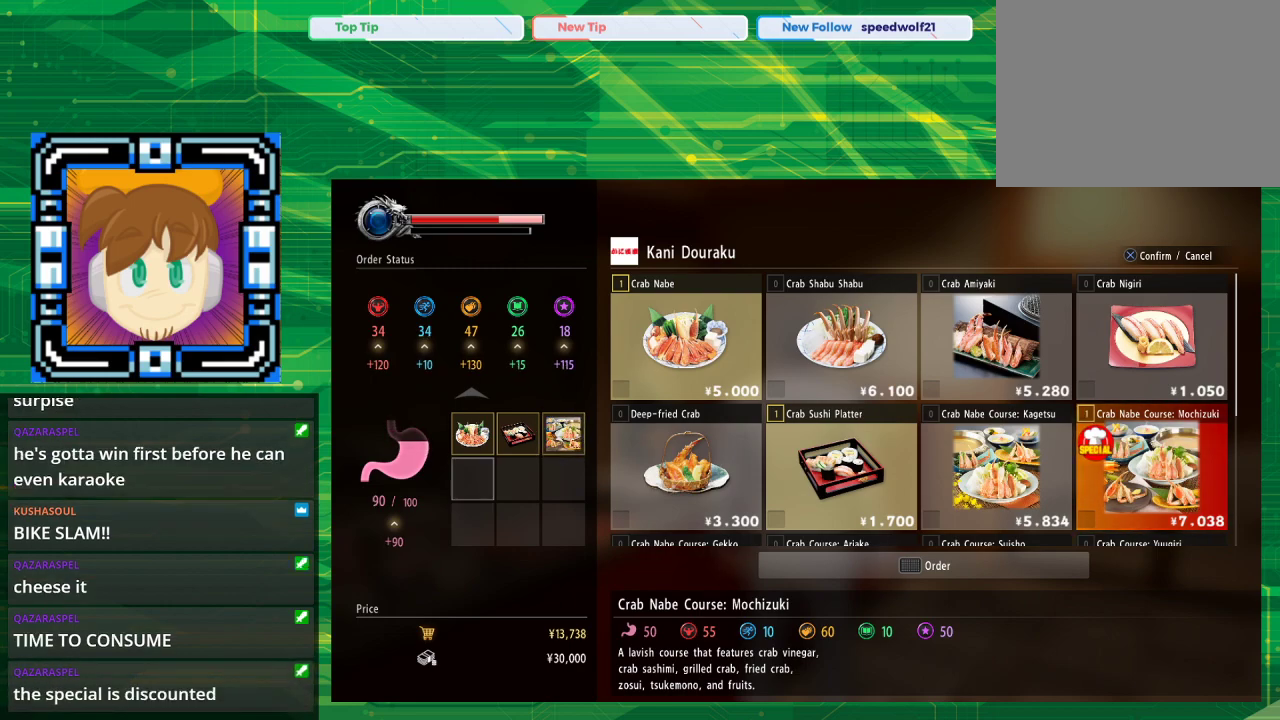
{"buttons": [], "left_stick": "center", "right_stick": "center", "events": []}
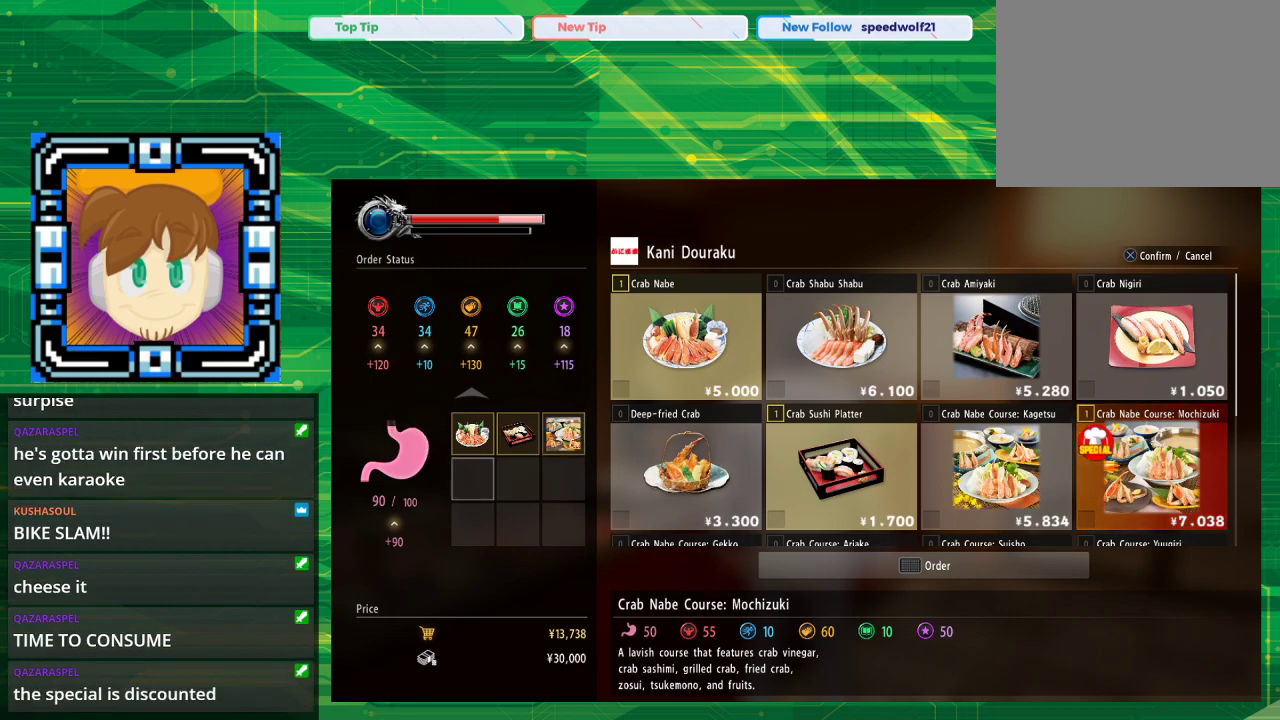
{"buttons": [], "left_stick": "center", "right_stick": "center", "events": []}
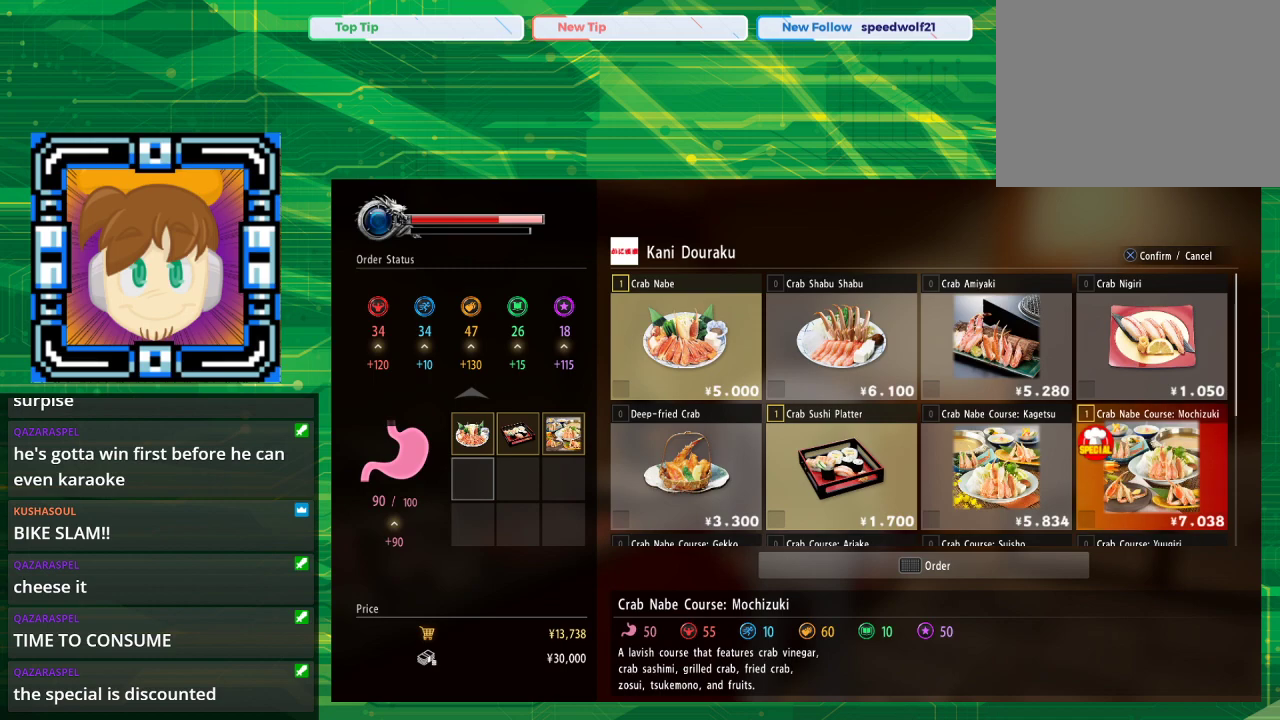
{"buttons": ["DPAD_LEFT"], "left_stick": "center", "right_stick": "center", "events": [[283, "DPAD_LEFT", "down"], [350, "DPAD_LEFT", "up"], [417, "DPAD_LEFT", "down"]]}
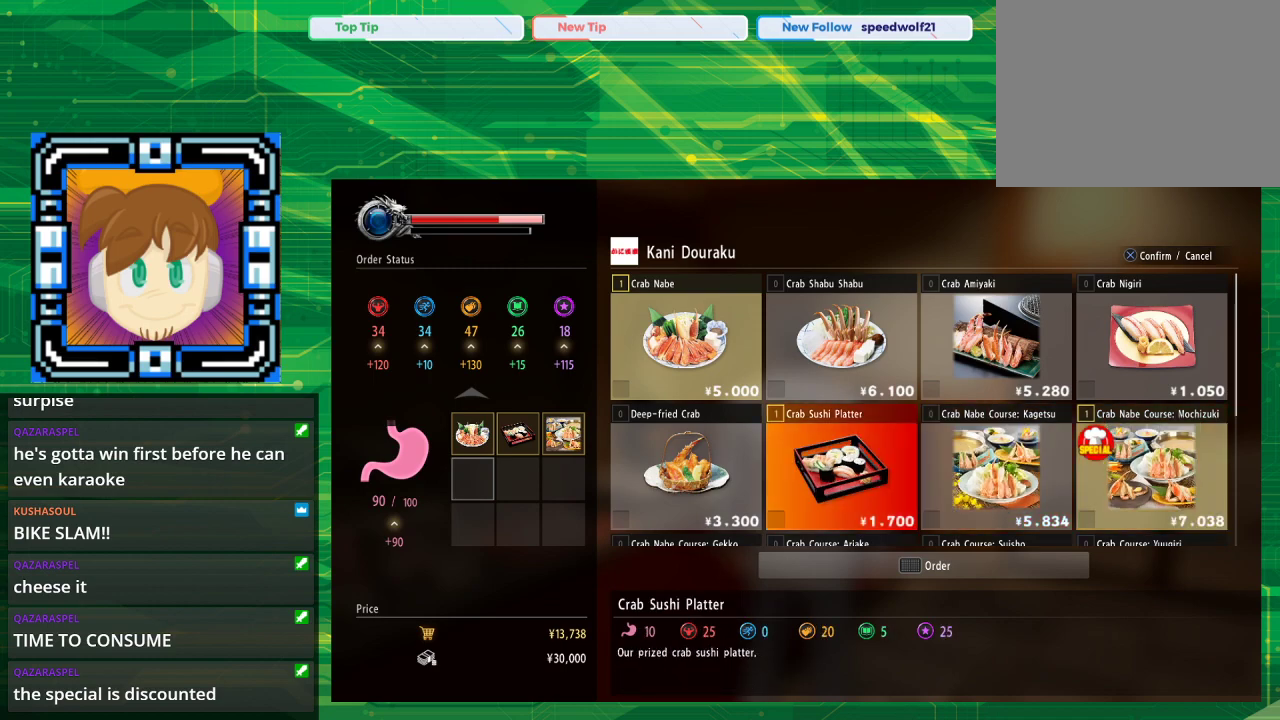
{"buttons": ["DPAD_UP"], "left_stick": "center", "right_stick": "center", "events": [[100, "DPAD_LEFT", "up"], [200, "DPAD_LEFT", "down"], [317, "DPAD_LEFT", "up"], [350, "DPAD_UP", "down"]]}
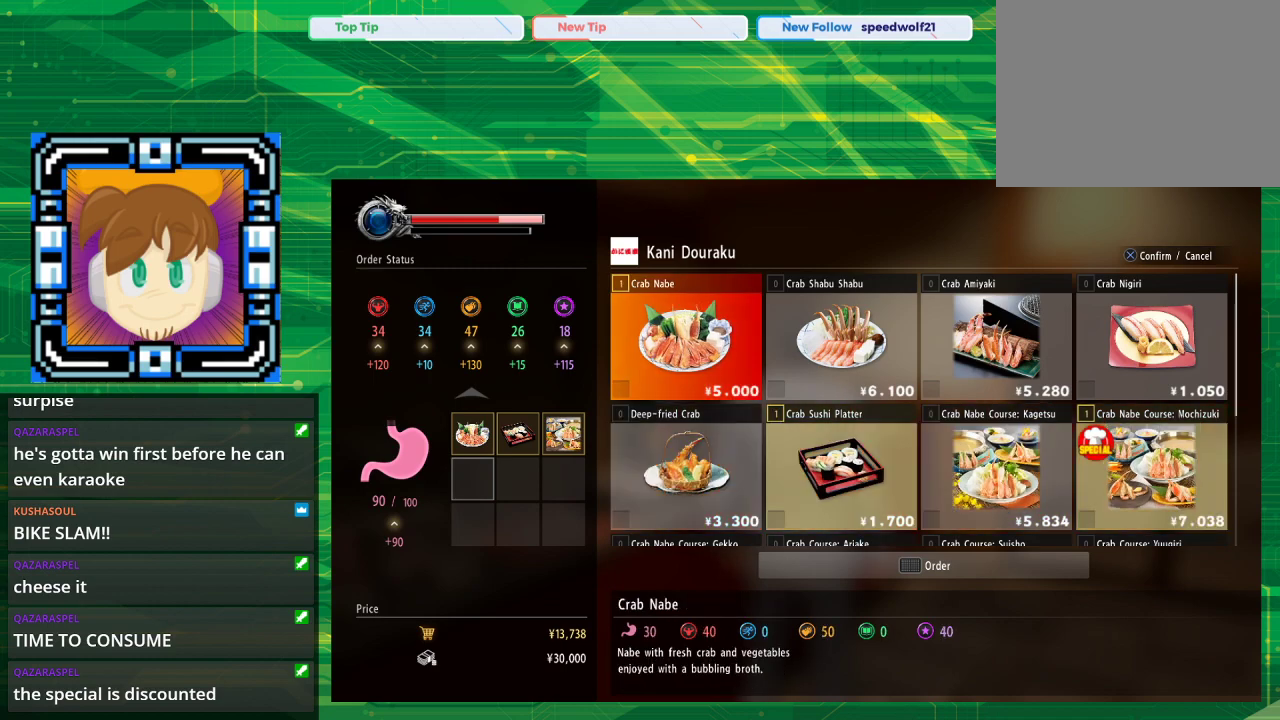
{"buttons": [], "left_stick": "center", "right_stick": "center", "events": [[67, "DPAD_UP", "up"], [83, "CROSS", "down"], [233, "CROSS", "up"]]}
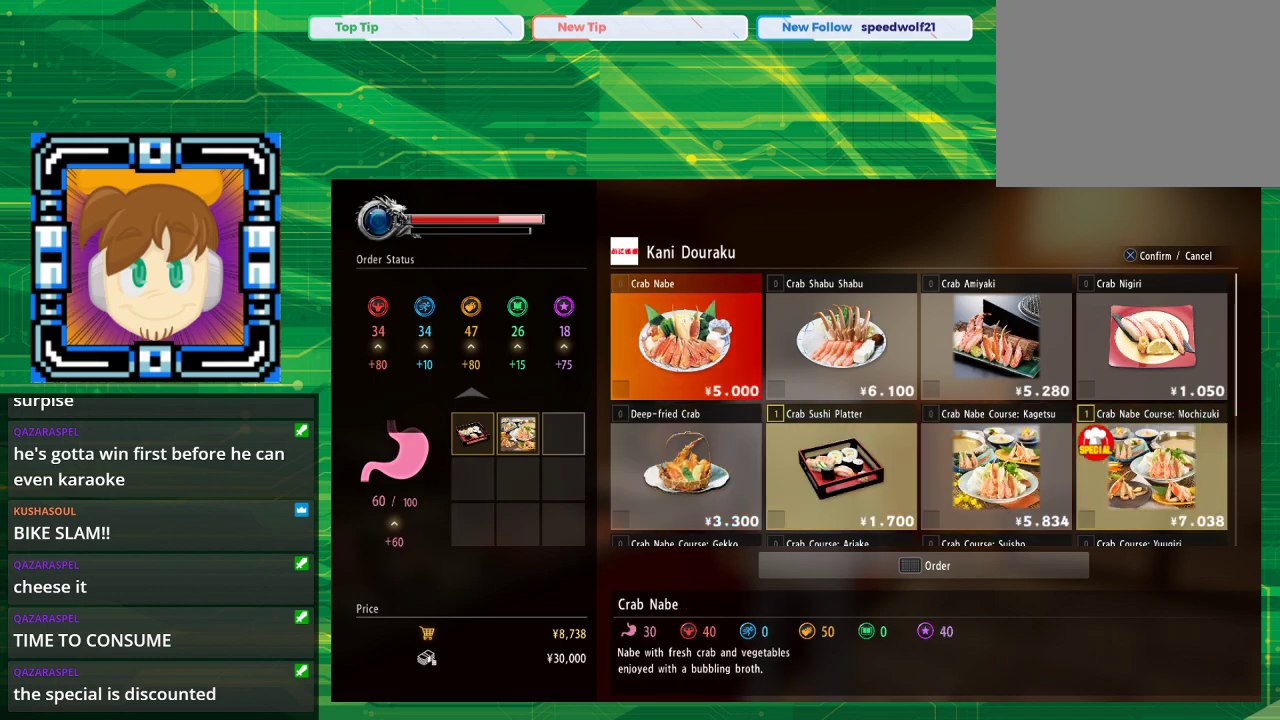
{"buttons": [], "left_stick": "center", "right_stick": "center", "events": [[200, "DPAD_RIGHT", "down"], [350, "DPAD_RIGHT", "up"]]}
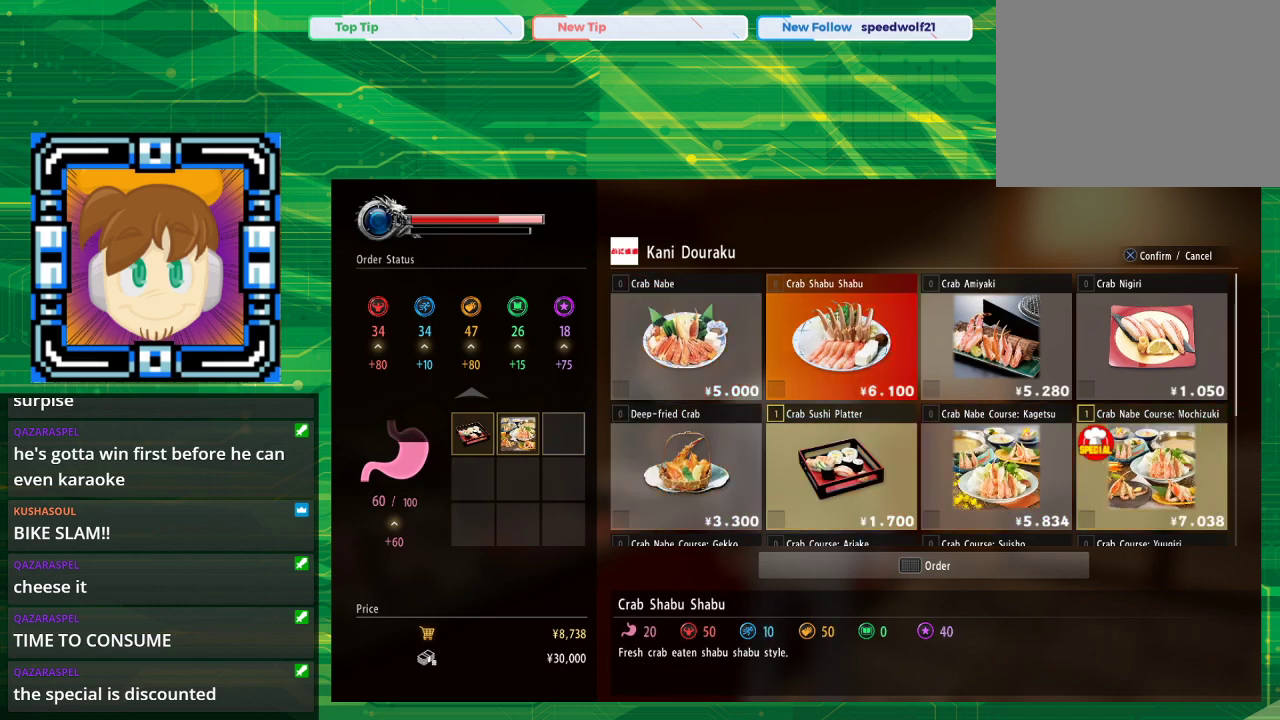
{"buttons": ["DPAD_RIGHT"], "left_stick": "center", "right_stick": "center", "events": [[233, "DPAD_RIGHT", "down"], [250, "DPAD_RIGHT", "up"], [417, "DPAD_RIGHT", "down"]]}
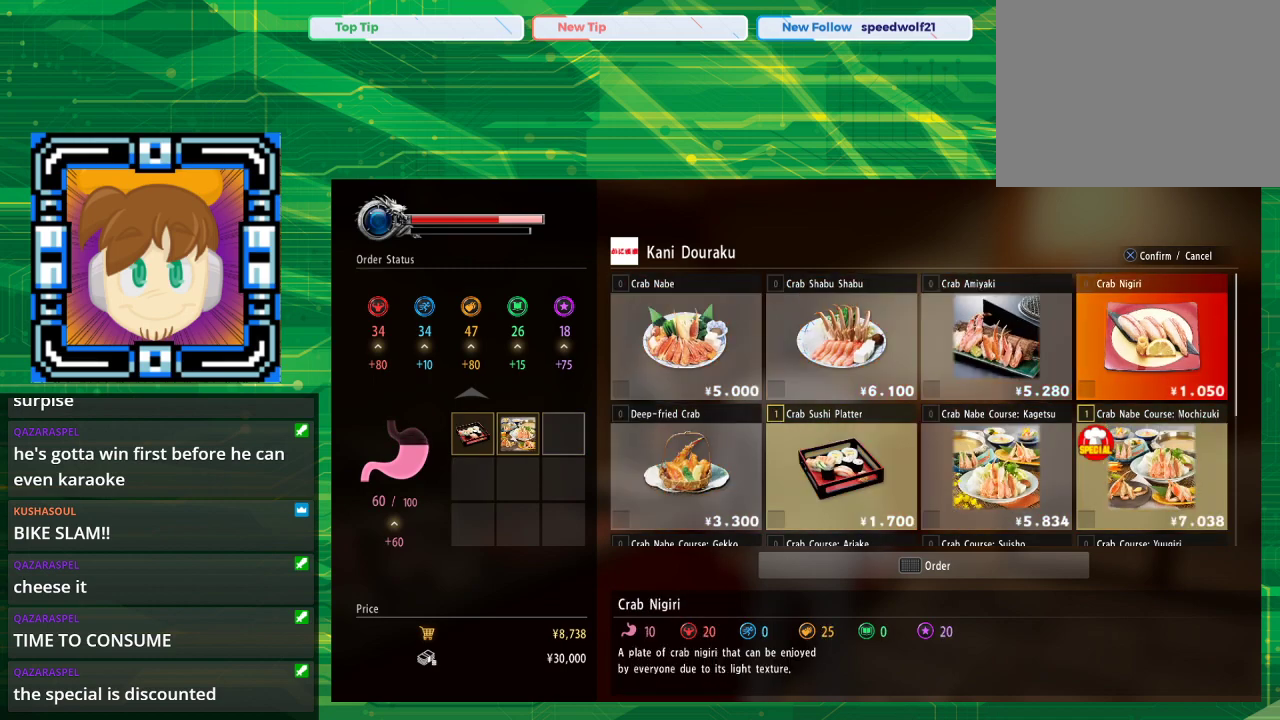
{"buttons": [], "left_stick": "center", "right_stick": "center", "events": [[33, "DPAD_RIGHT", "up"]]}
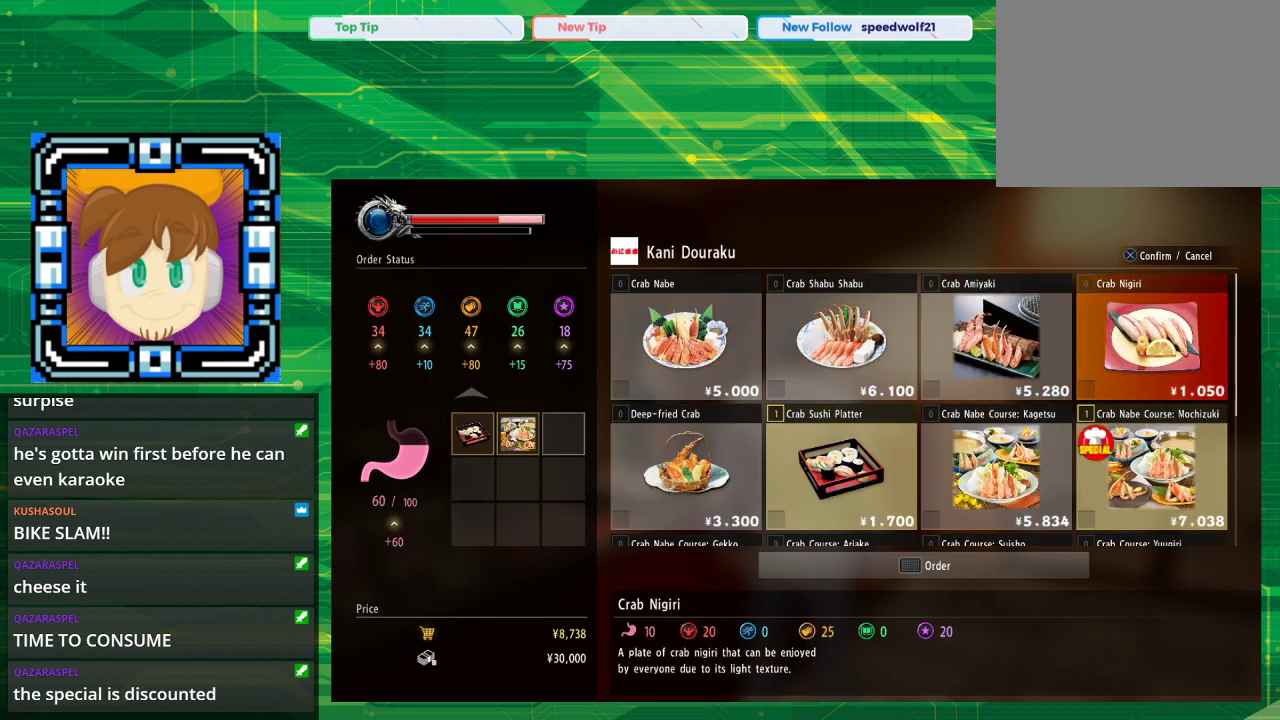
{"buttons": [], "left_stick": "center", "right_stick": "center", "events": []}
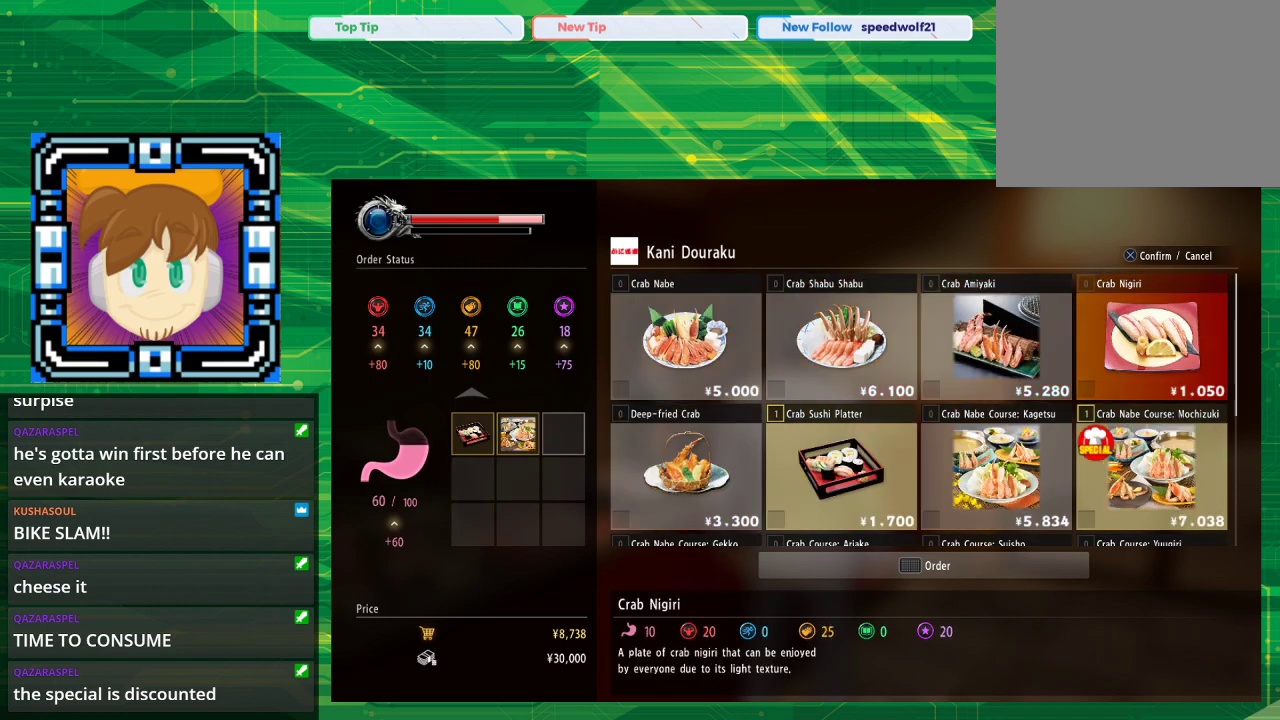
{"buttons": [], "left_stick": "center", "right_stick": "center", "events": [[350, "CROSS", "down"], [367, "CROSS", "up"]]}
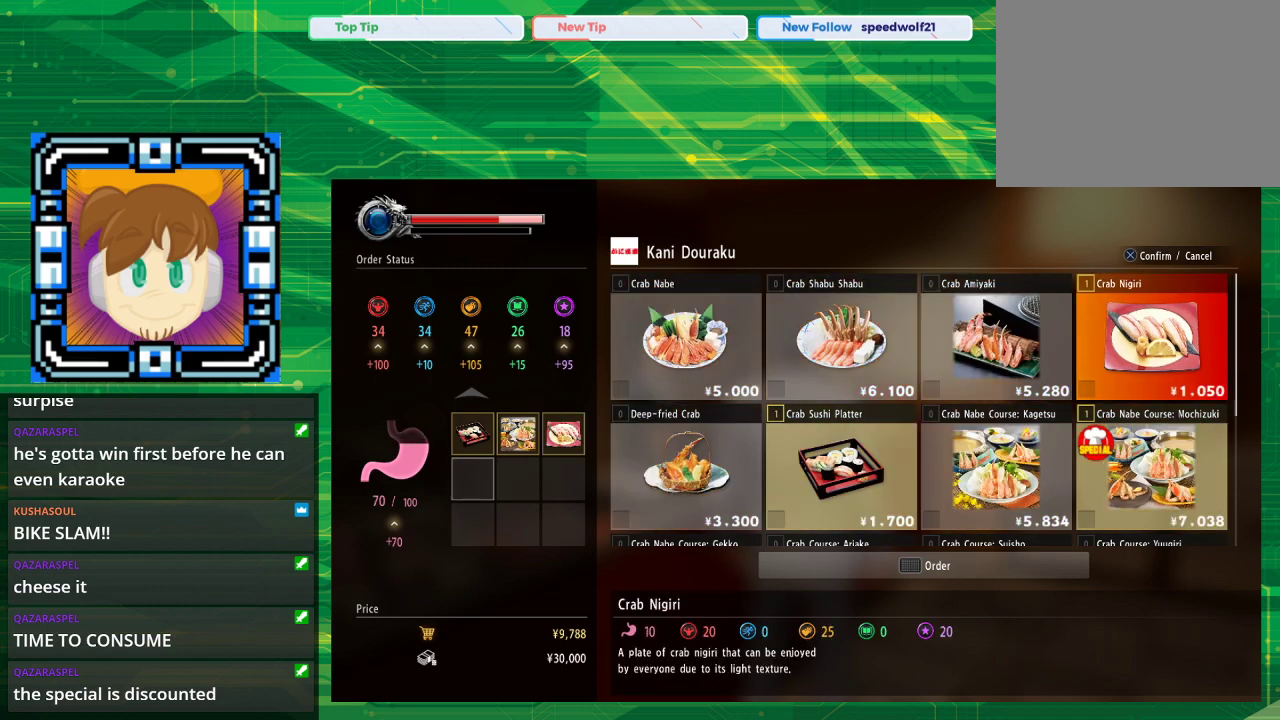
{"buttons": [], "left_stick": "center", "right_stick": "center", "events": []}
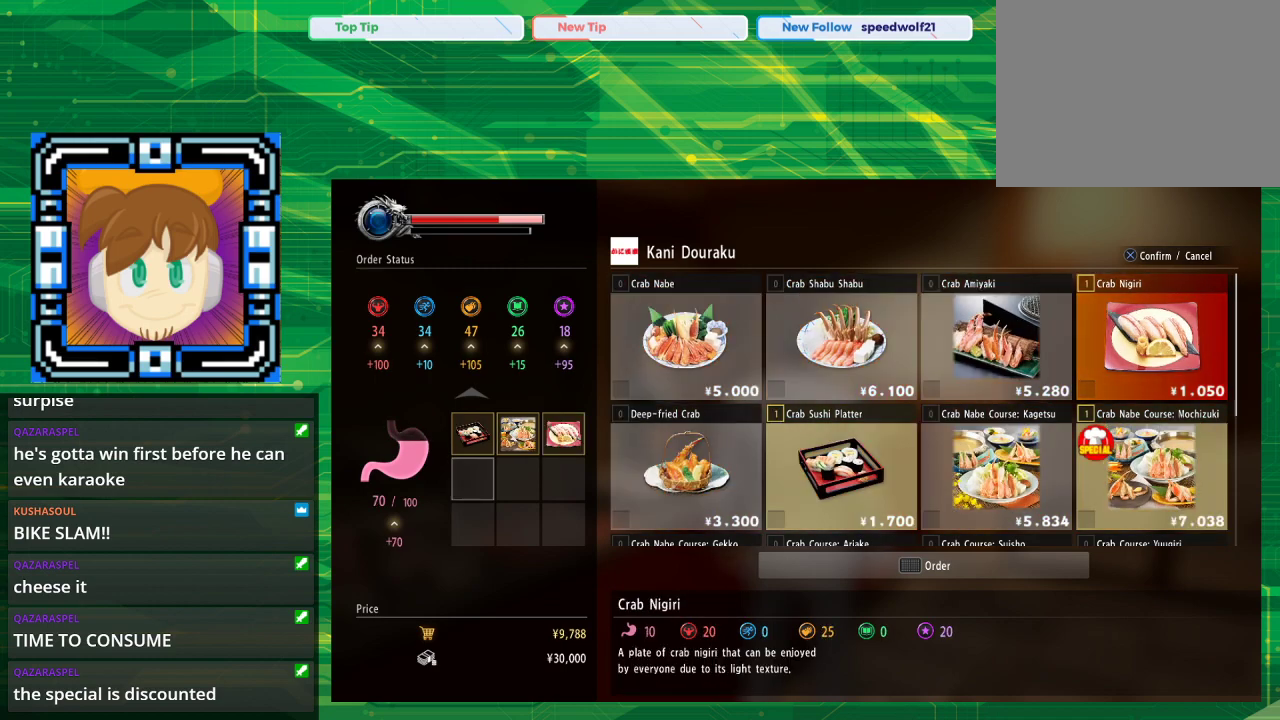
{"buttons": [], "left_stick": "center", "right_stick": "center", "events": []}
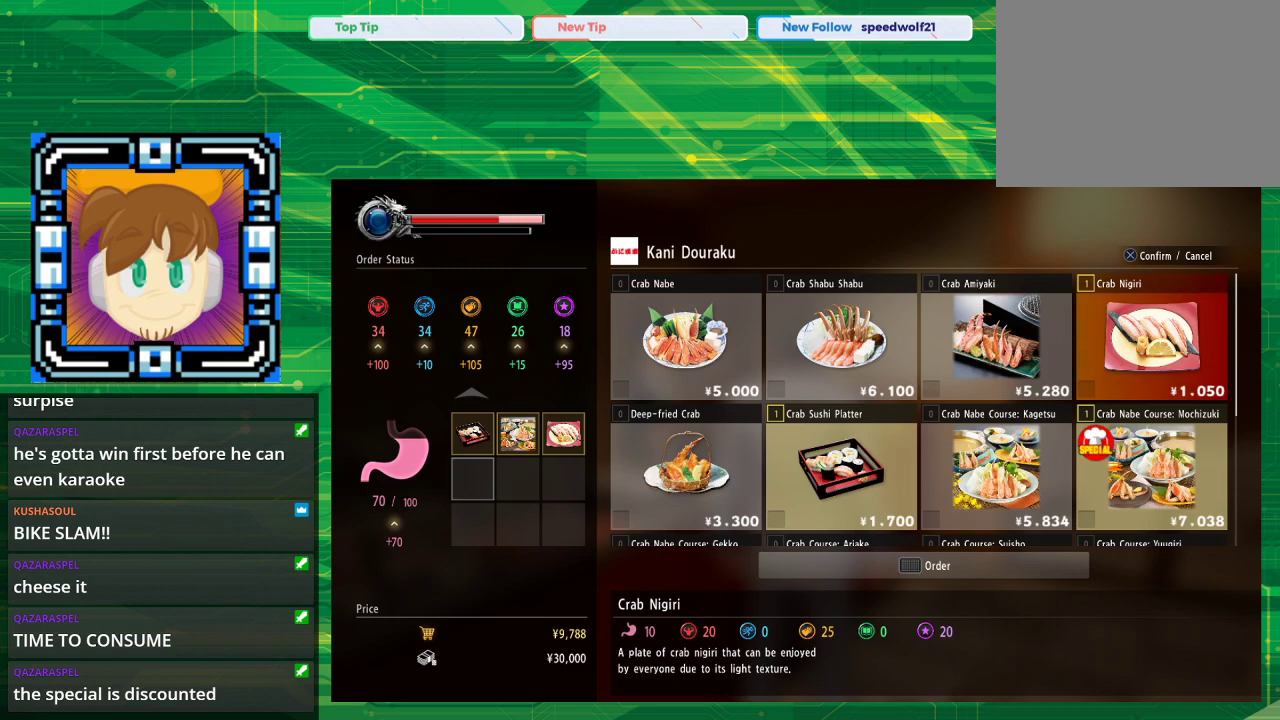
{"buttons": [], "left_stick": "center", "right_stick": "center", "events": []}
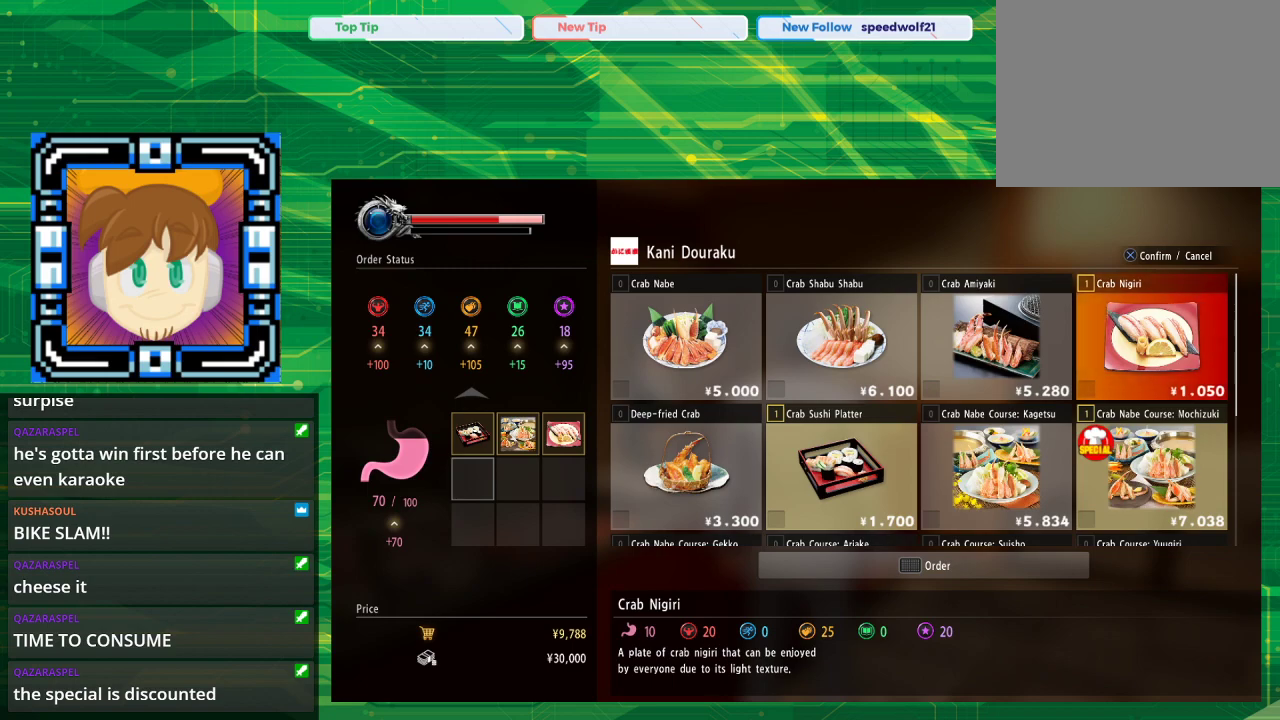
{"buttons": [], "left_stick": "center", "right_stick": "center", "events": []}
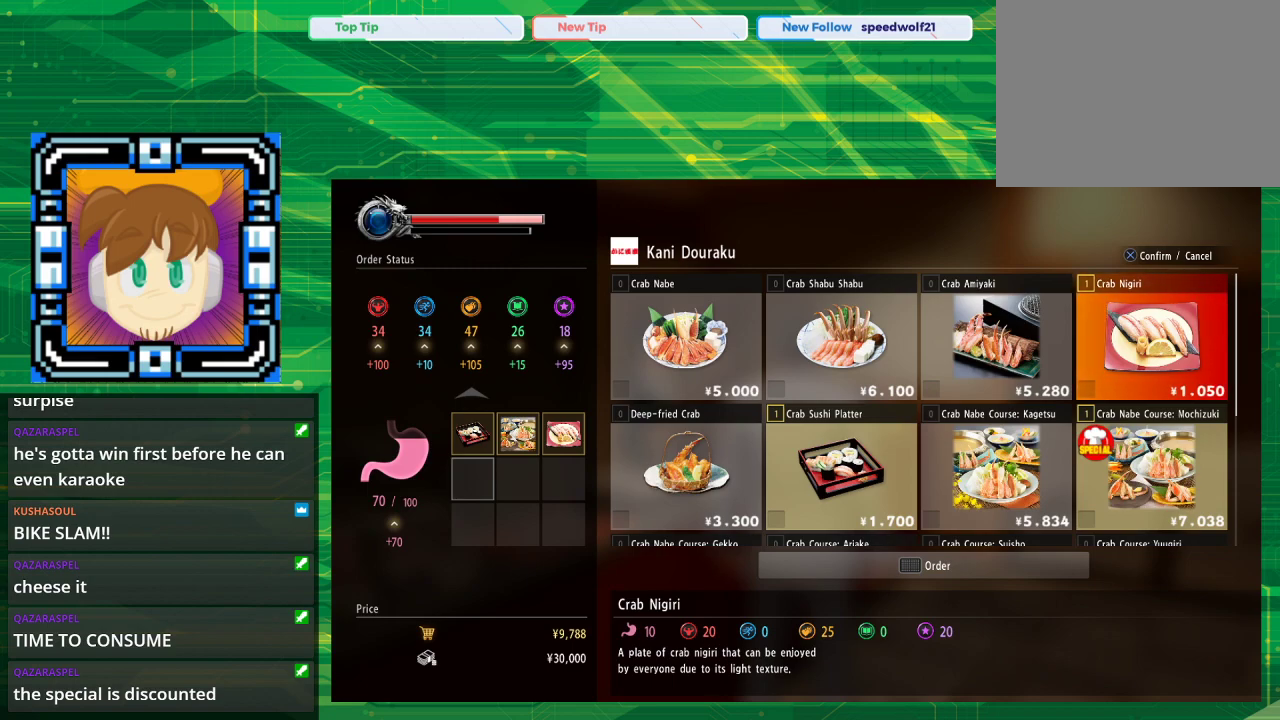
{"buttons": [], "left_stick": "center", "right_stick": "center", "events": []}
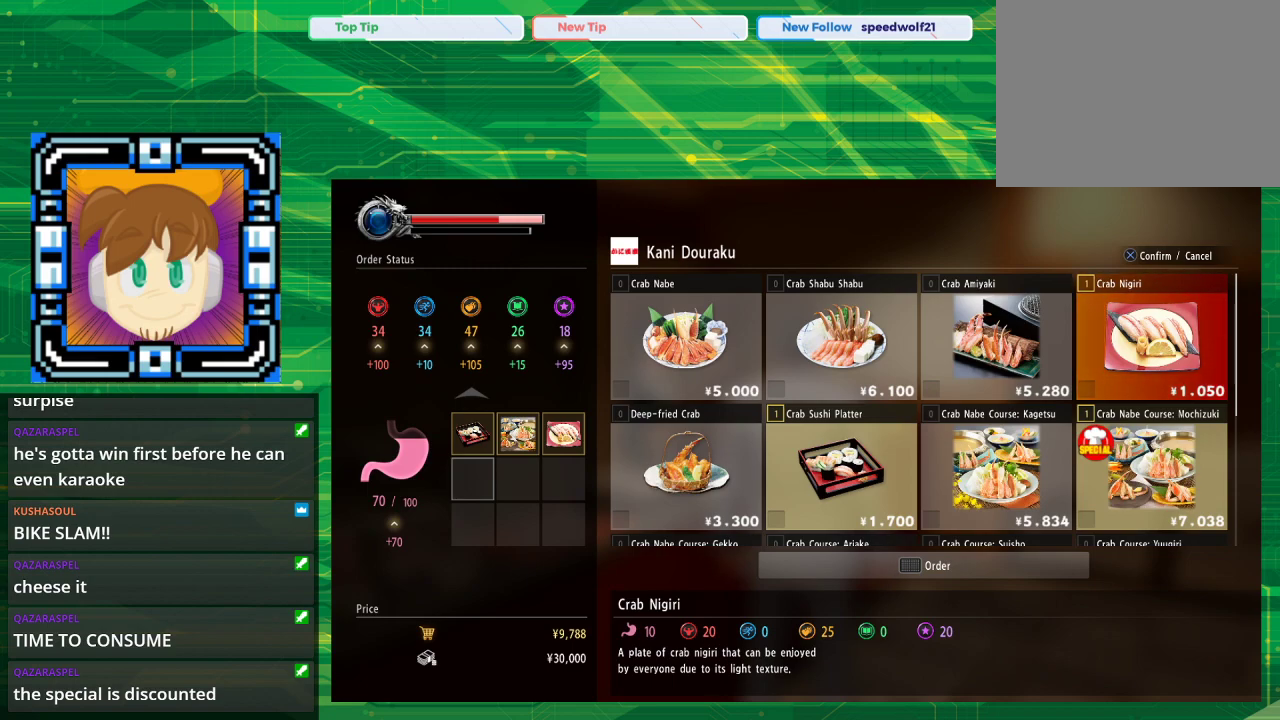
{"buttons": [], "left_stick": "center", "right_stick": "center", "events": []}
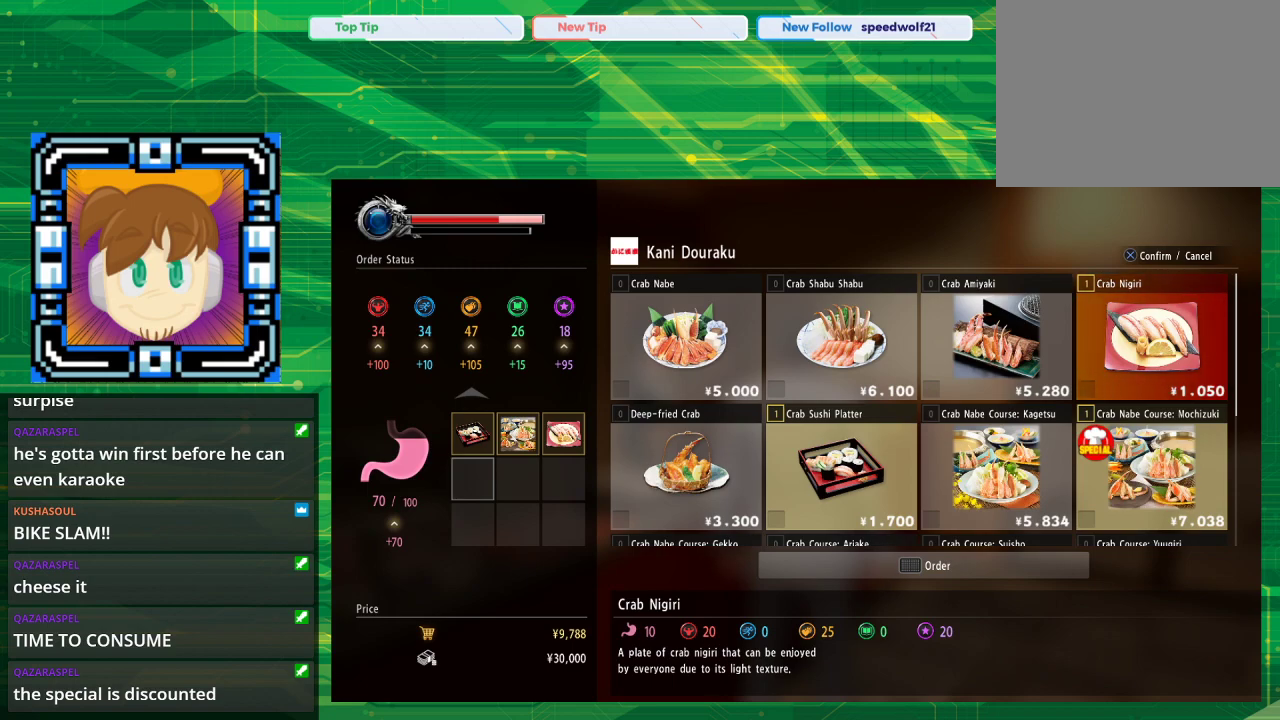
{"buttons": [], "left_stick": "center", "right_stick": "center", "events": []}
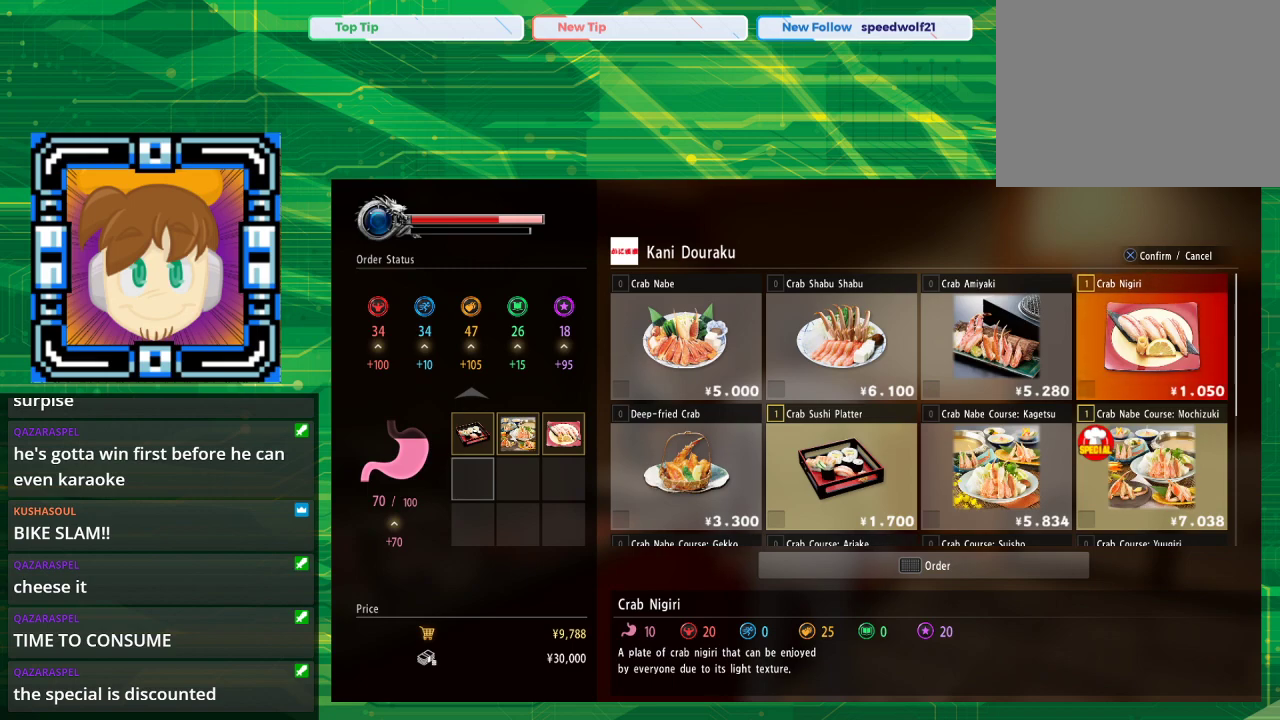
{"buttons": [], "left_stick": "center", "right_stick": "center", "events": []}
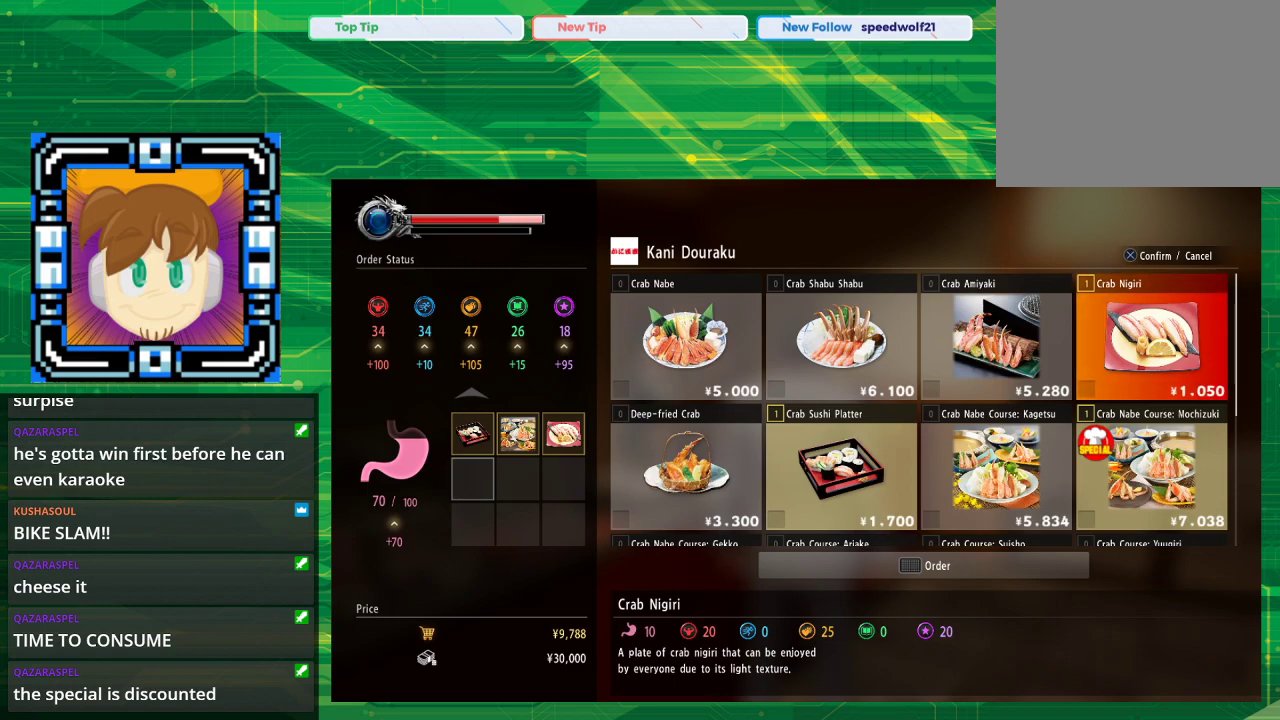
{"buttons": [], "left_stick": "center", "right_stick": "center", "events": []}
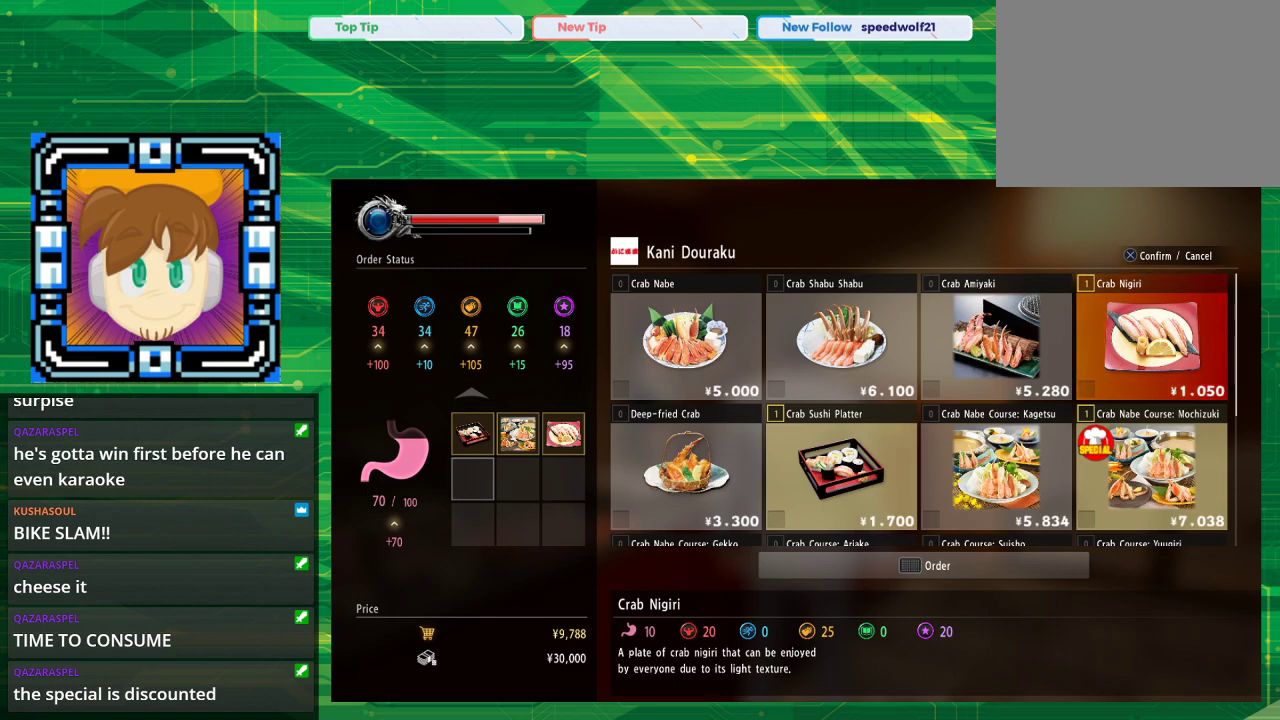
{"buttons": [], "left_stick": "center", "right_stick": "center", "events": [[233, "TOUCHPAD", "down"], [400, "TOUCHPAD", "up"]]}
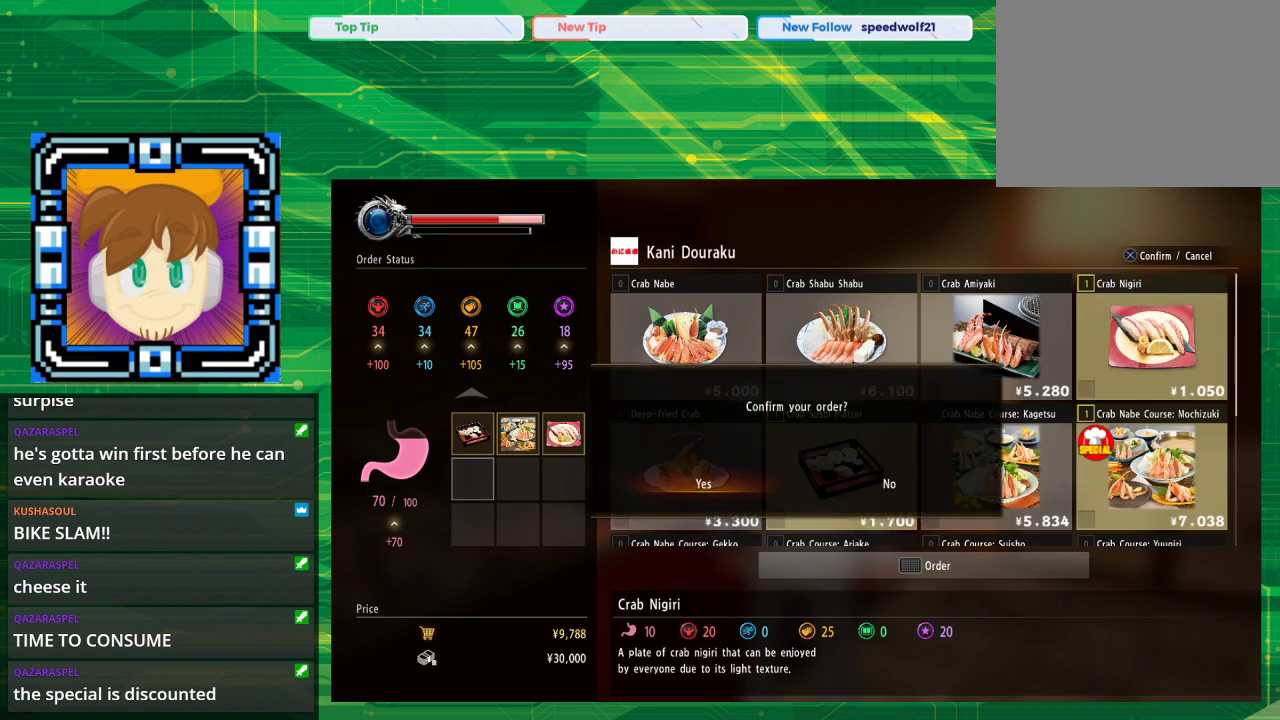
{"buttons": [], "left_stick": "center", "right_stick": "center", "events": []}
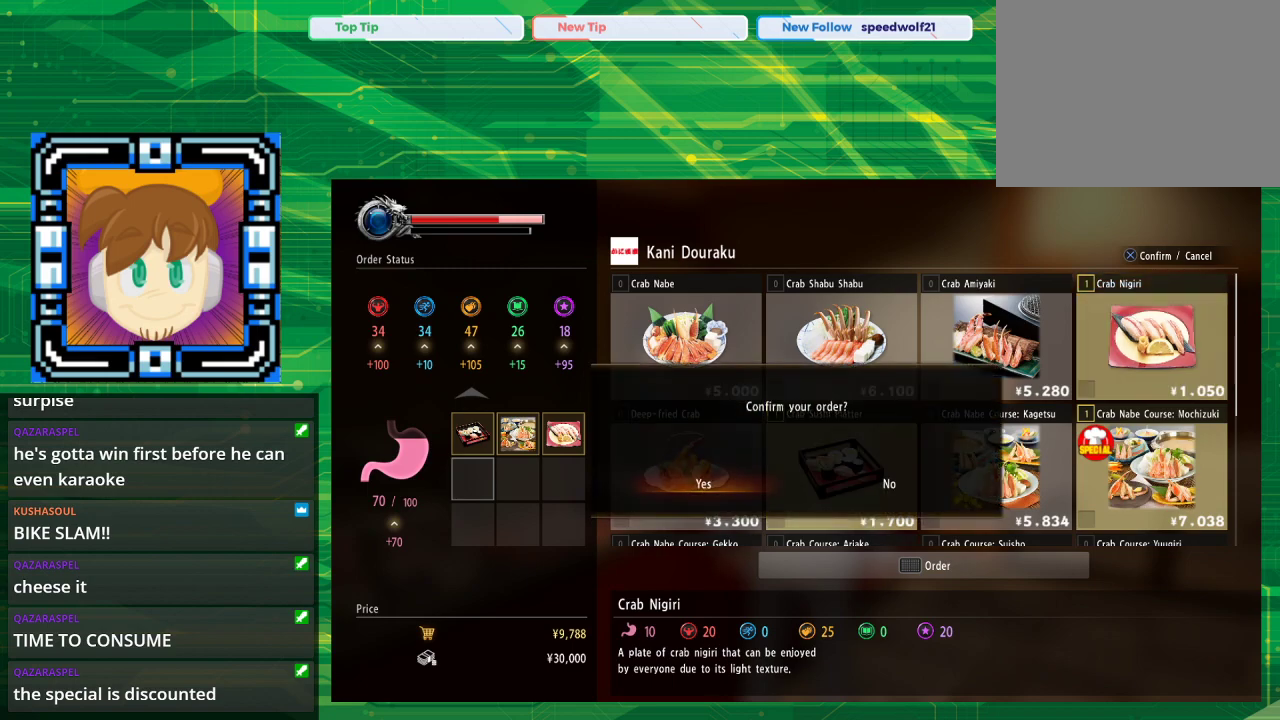
{"buttons": [], "left_stick": "center", "right_stick": "center", "events": [[233, "CROSS", "down"], [317, "CROSS", "up"]]}